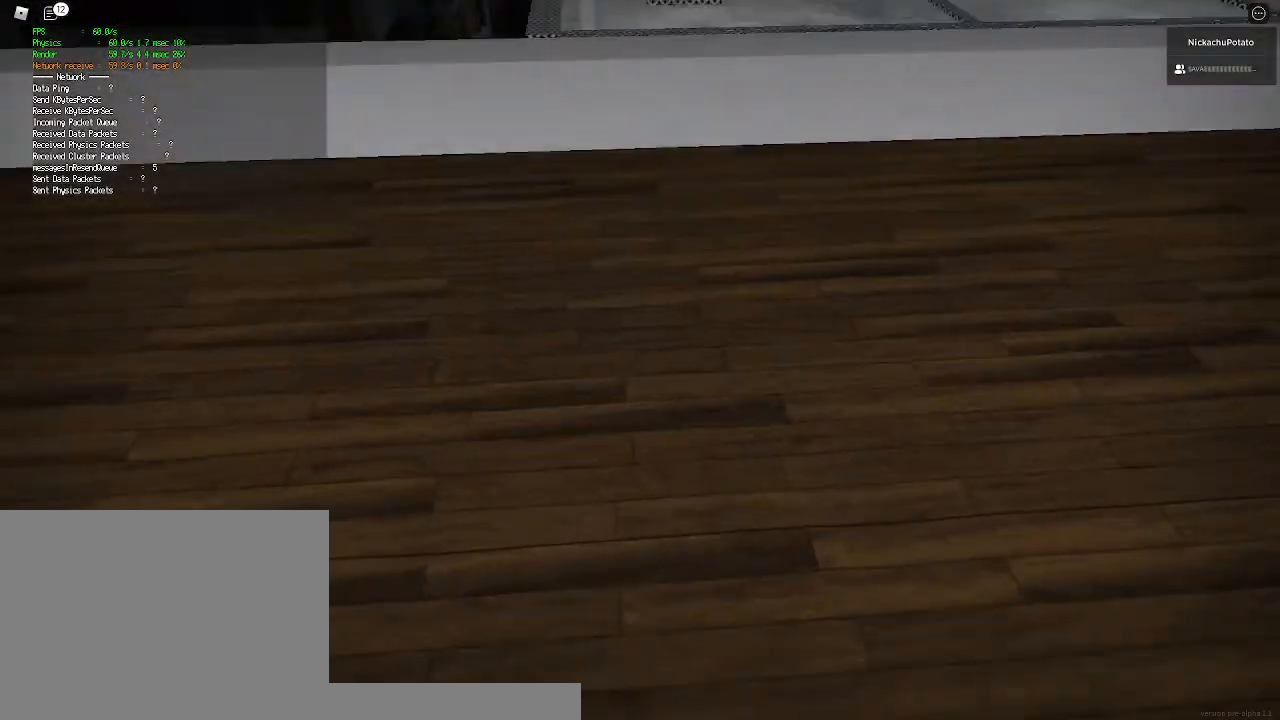
Gameplay with keyboard and mouse; each line is a JSON object with the keys and mouse buttons held at the frame after it. "events" lists presses ("down") and releases ("up") of "a", "ctrl", "d", "e", "q", "s", "shift", "space", "w", "mouse_left", "mouse_wheel", "mouse_right", "mouse_mb4" and "mouse_mb5" between this image and that frame as [ms after this image, input, new state], when the widget could be followed in between. "mouse_left", "mouse_wheel", "mouse_right", "mouse_mb4", "mouse_mb5" = the "left", "wheel", "right", "mb4", "mb5" buttons of the "mouse" list. No other keys are recorded. "wheel" means that the mouse wheel is clicked or scrolled. Mouse movement is not recorded.
{"keys": ["shift", "space", "w"], "mouse": [], "events": [[267, "ctrl", "up"], [367, "shift", "down"], [400, "space", "down"]]}
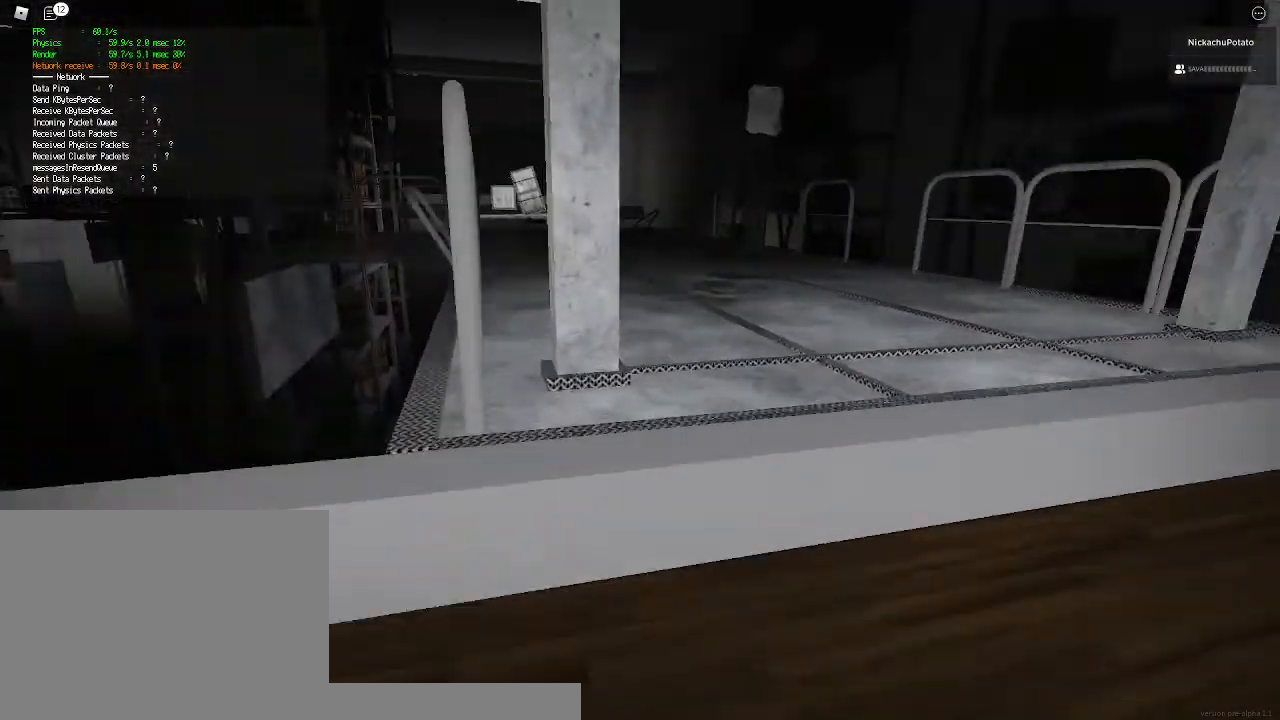
{"keys": ["shift", "w"], "mouse": [], "events": [[33, "space", "up"], [67, "d", "down"], [233, "d", "up"]]}
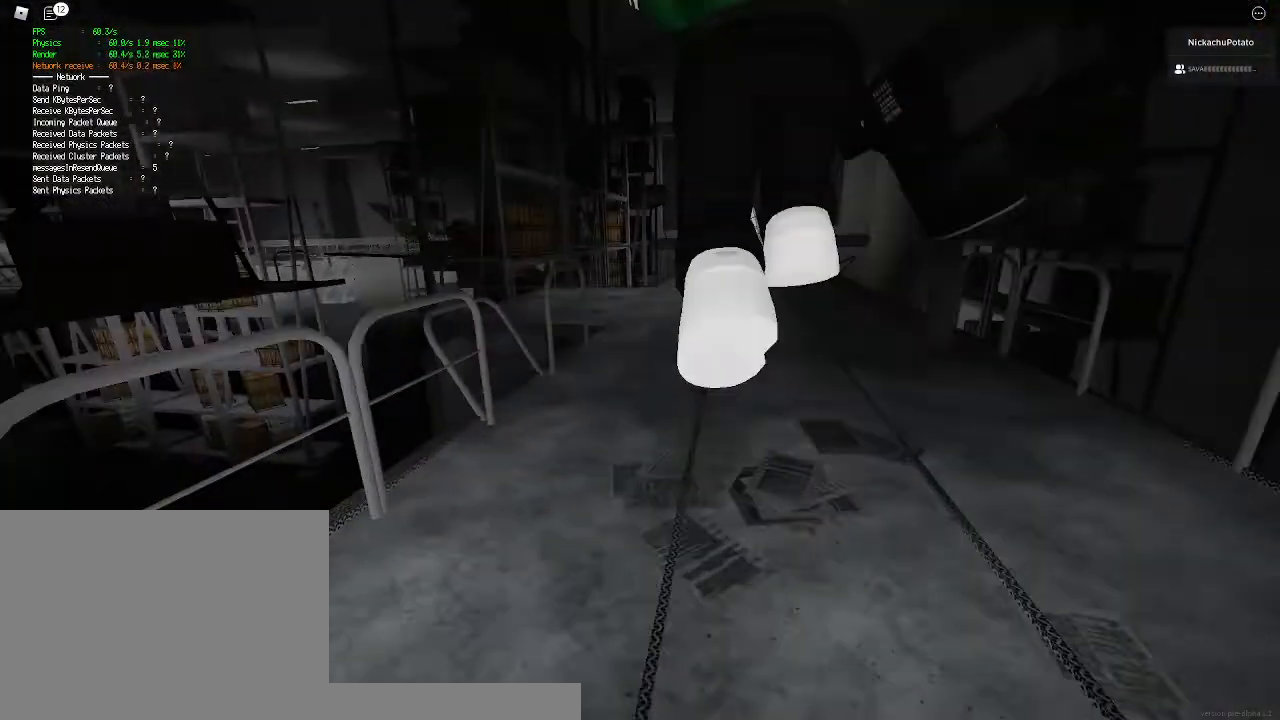
{"keys": ["shift", "w"], "mouse": [], "events": [[67, "ctrl", "down"], [67, "space", "down"], [233, "ctrl", "up"], [233, "space", "up"]]}
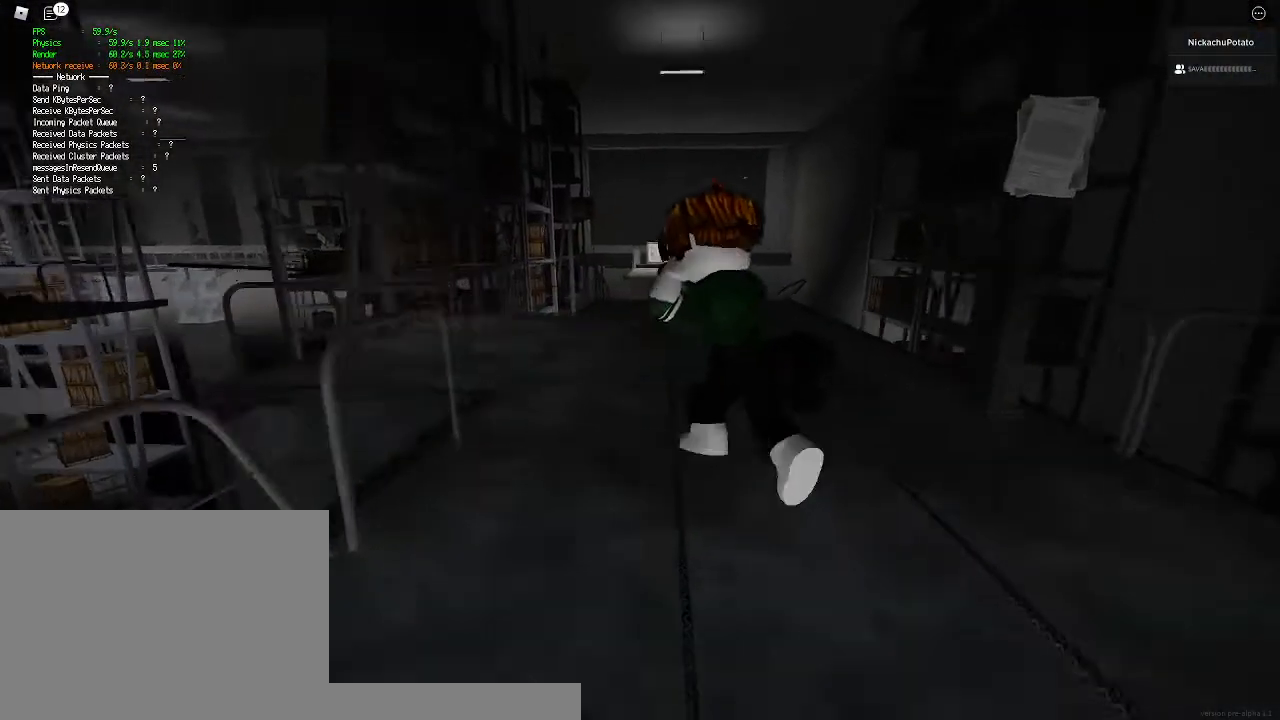
{"keys": ["shift", "w"], "mouse": [], "events": [[267, "space", "down"], [300, "ctrl", "down"], [433, "ctrl", "up"], [467, "space", "up"]]}
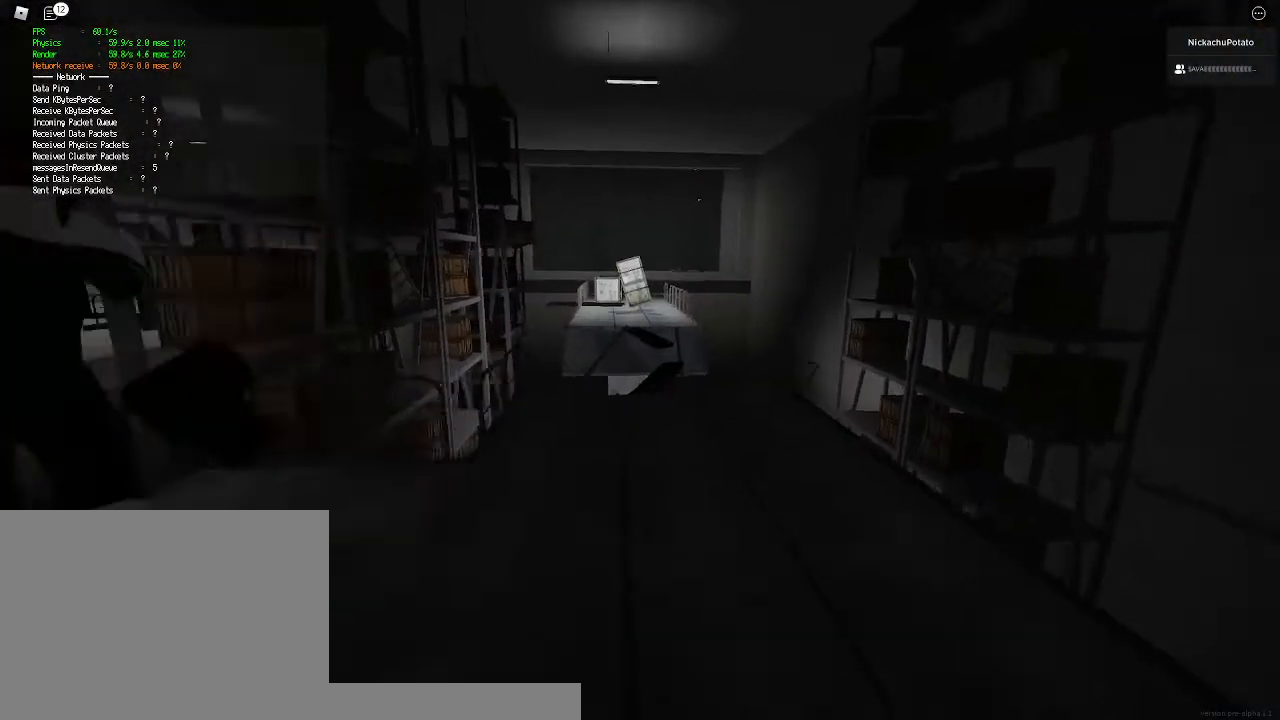
{"keys": ["shift", "w"], "mouse": [], "events": []}
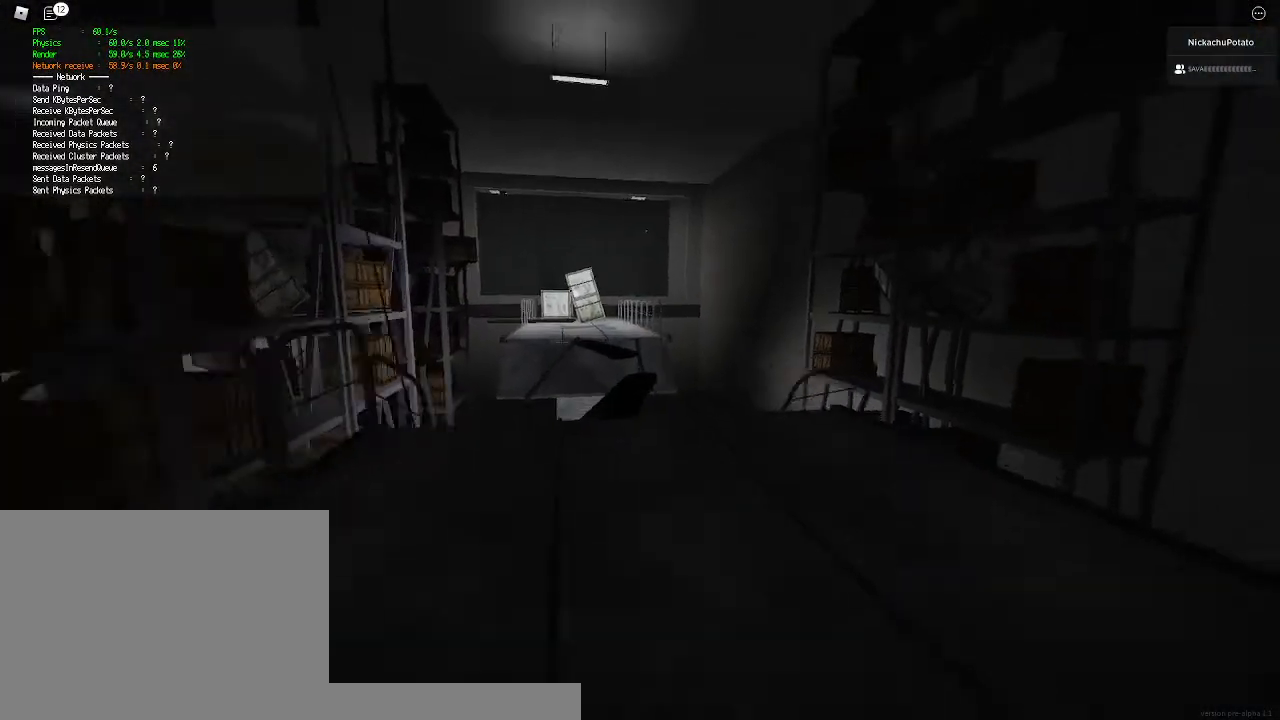
{"keys": ["shift", "w"], "mouse": [], "events": []}
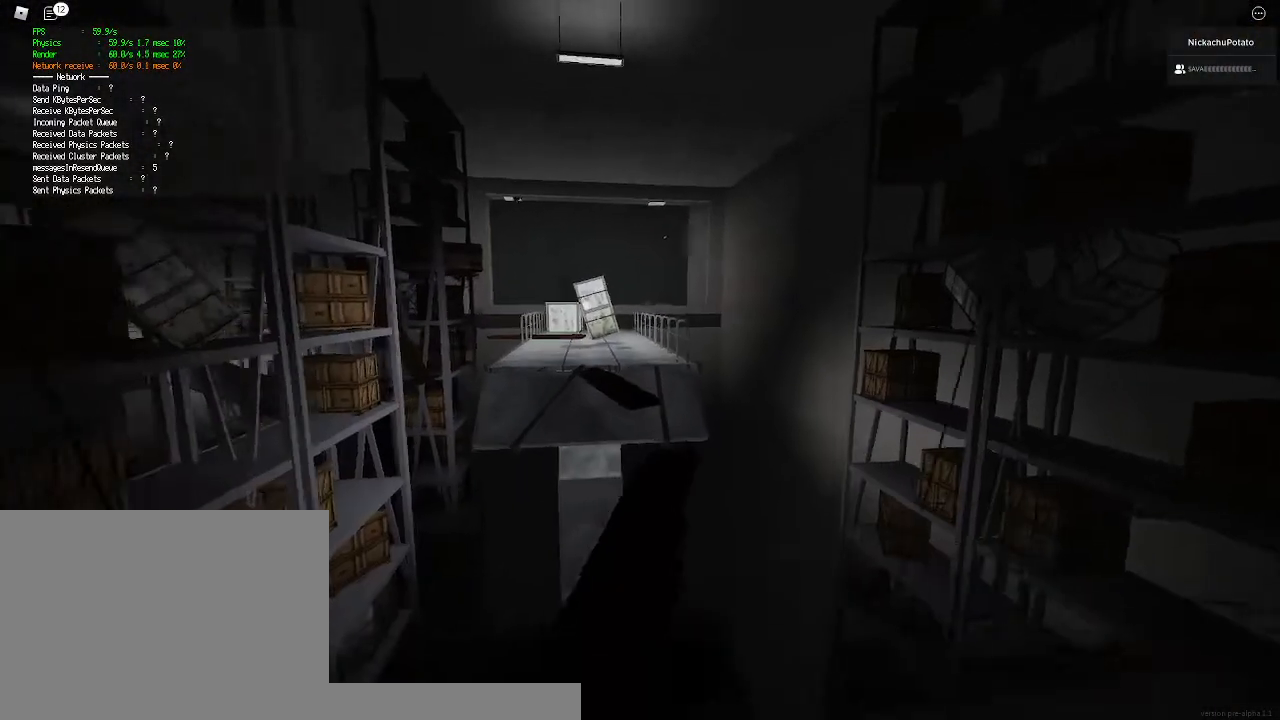
{"keys": ["shift", "space", "w"], "mouse": [], "events": [[500, "space", "down"]]}
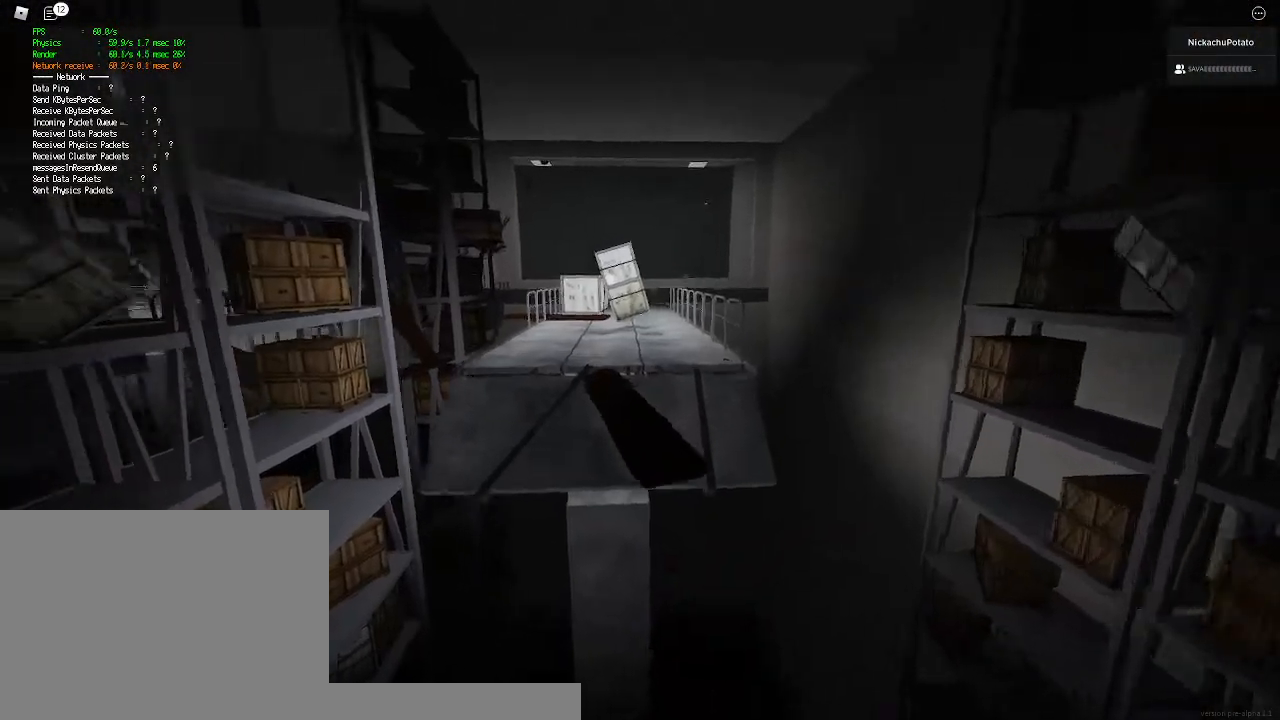
{"keys": ["shift", "w"], "mouse": [], "events": [[33, "ctrl", "down"], [167, "ctrl", "up"], [167, "space", "up"]]}
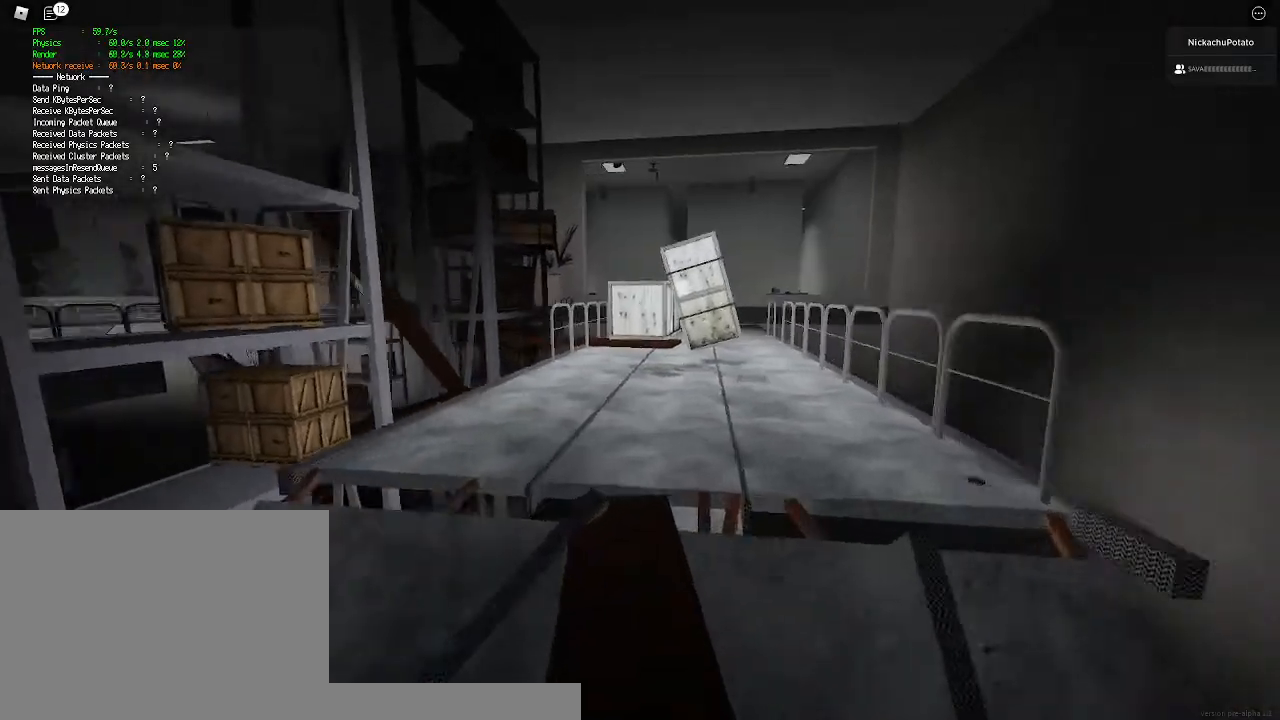
{"keys": ["shift", "w"], "mouse": [], "events": []}
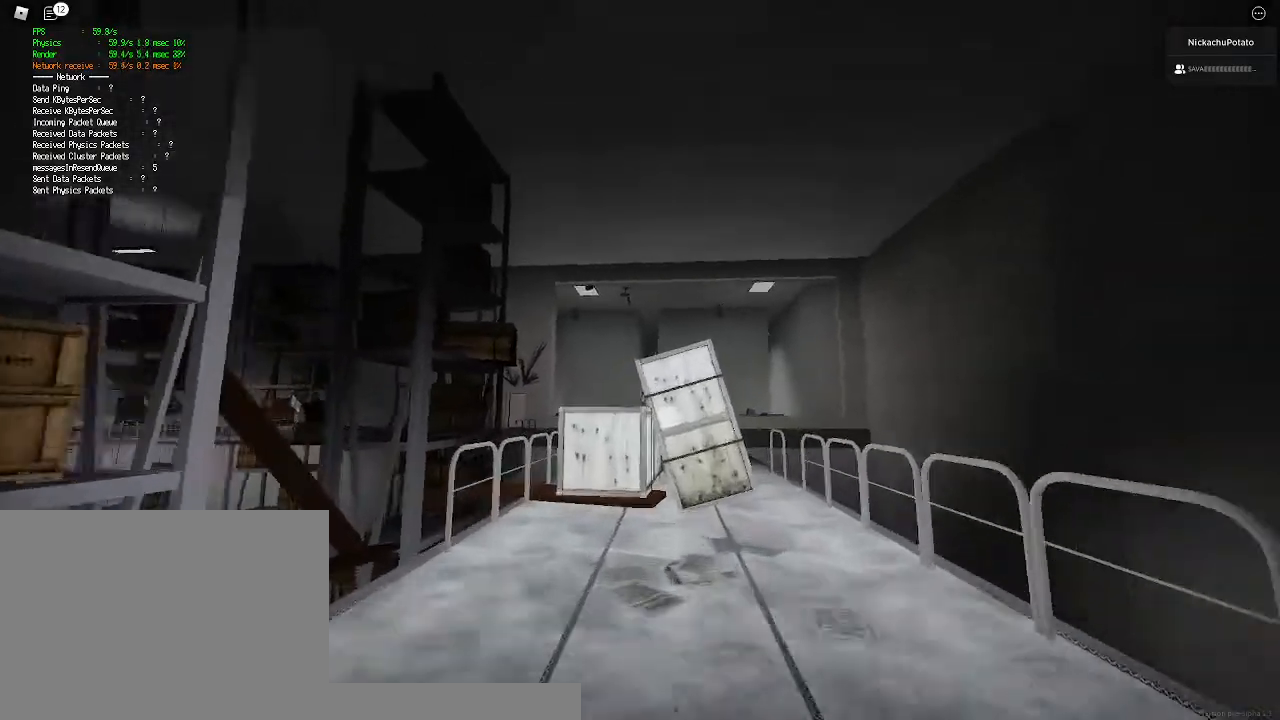
{"keys": ["shift", "w"], "mouse": [], "events": []}
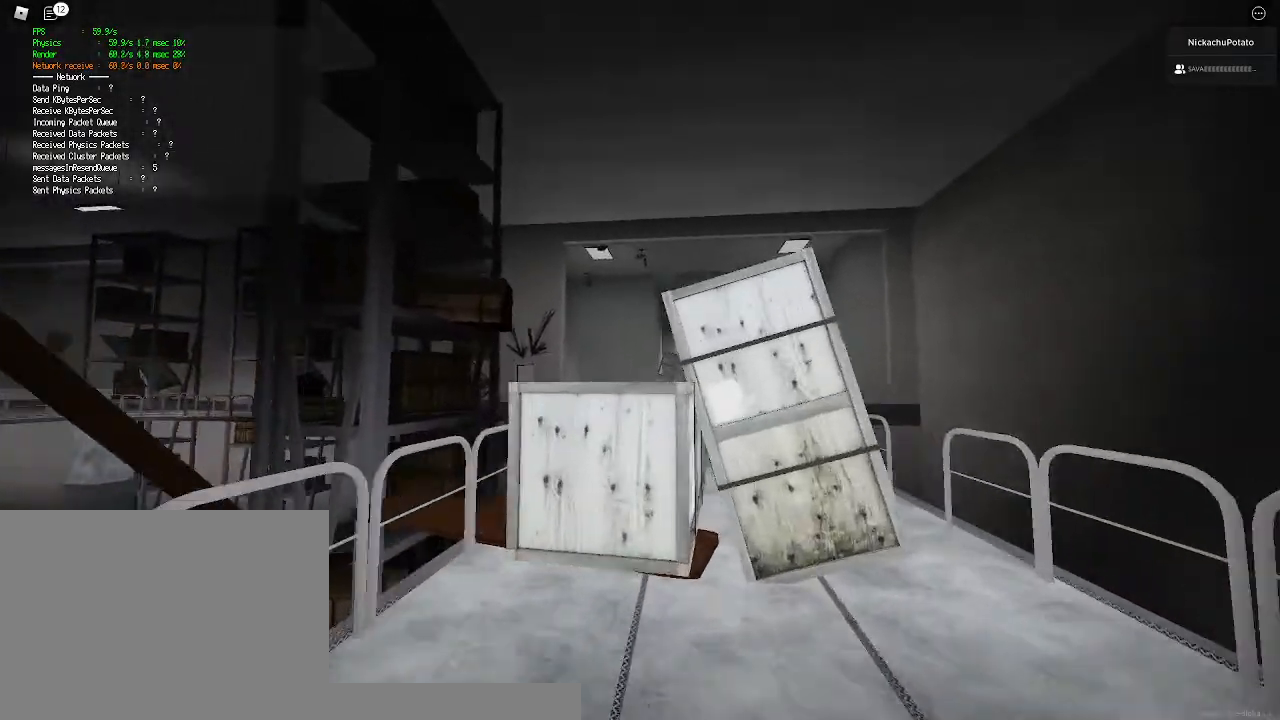
{"keys": ["w"], "mouse": [], "events": [[33, "ctrl", "down"], [33, "space", "down"], [200, "ctrl", "up"], [200, "shift", "up"], [233, "space", "up"]]}
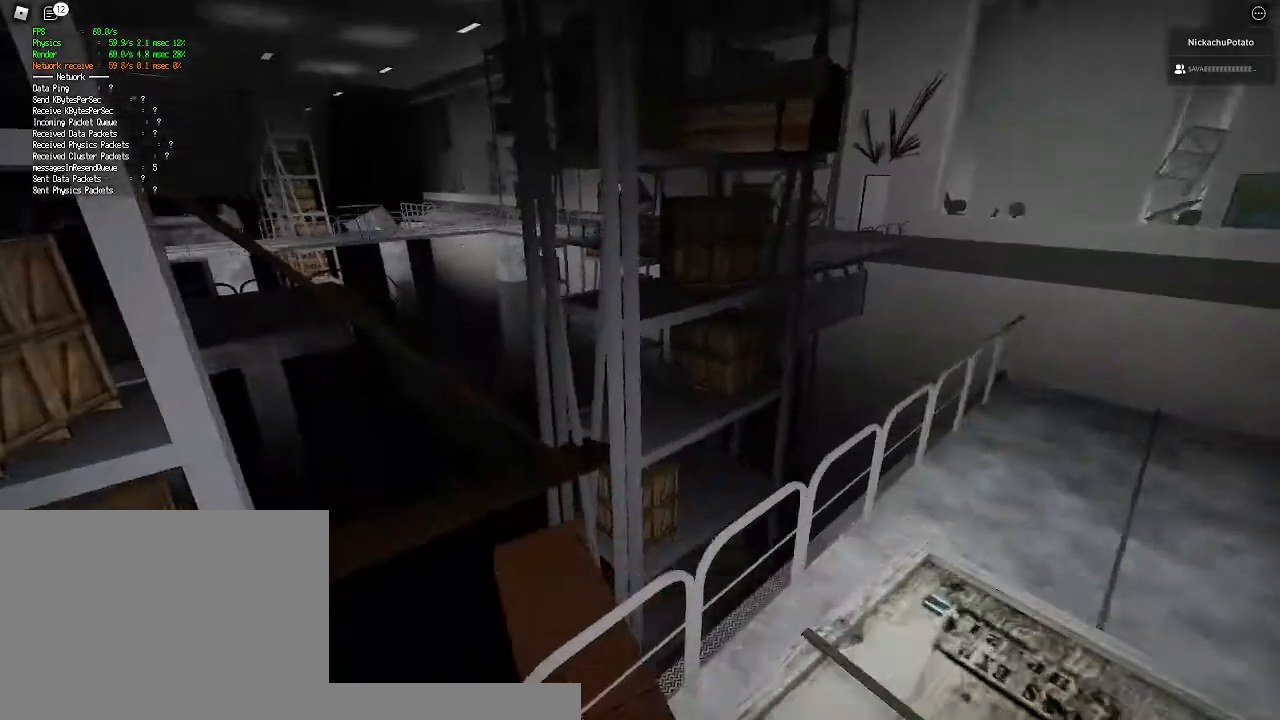
{"keys": [], "mouse": [], "events": [[200, "shift", "down"], [367, "shift", "up"], [400, "w", "up"]]}
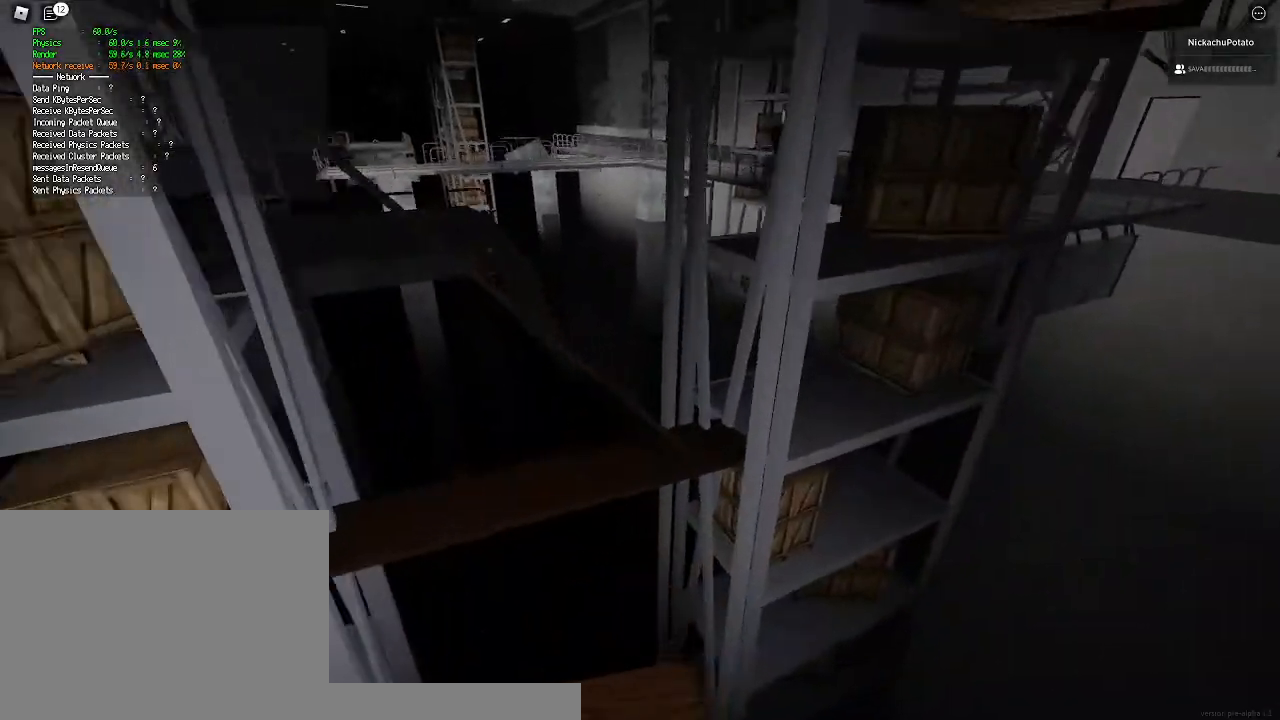
{"keys": ["shift", "w"], "mouse": [], "events": [[233, "w", "down"], [267, "shift", "down"]]}
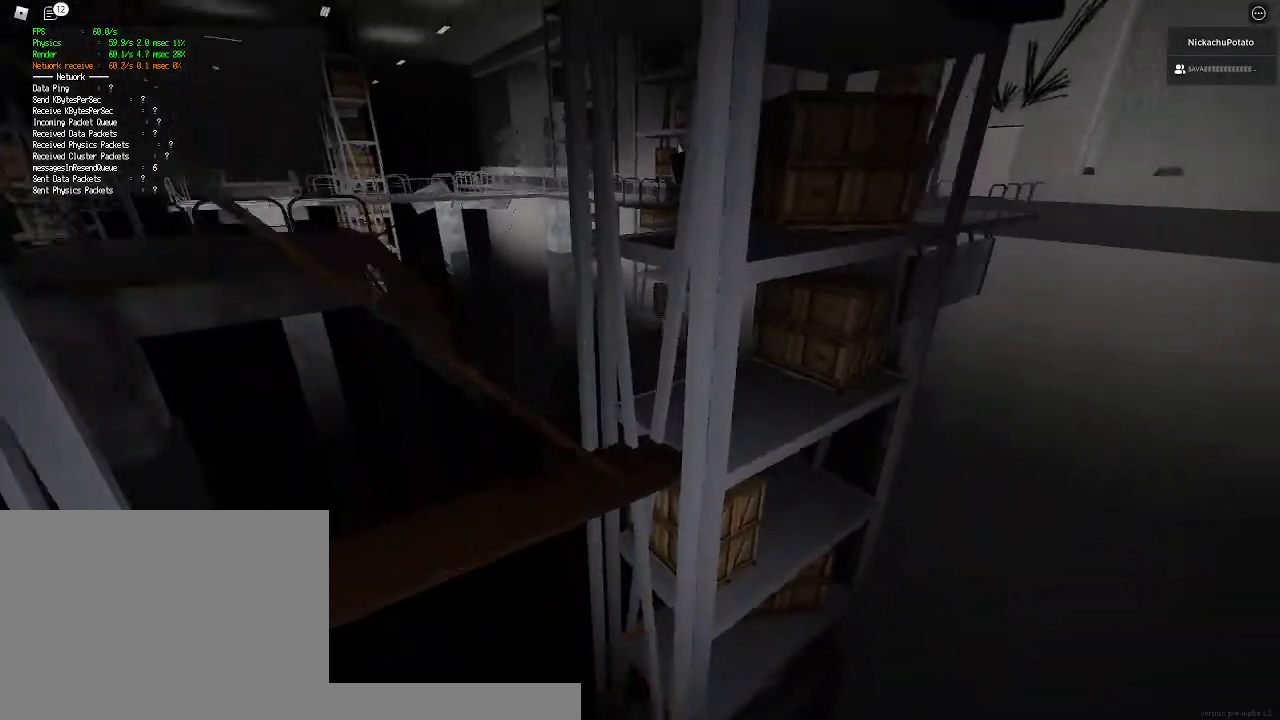
{"keys": [], "mouse": [], "events": [[67, "ctrl", "down"], [67, "space", "down"], [233, "ctrl", "up"], [233, "space", "up"], [333, "shift", "up"], [367, "w", "up"]]}
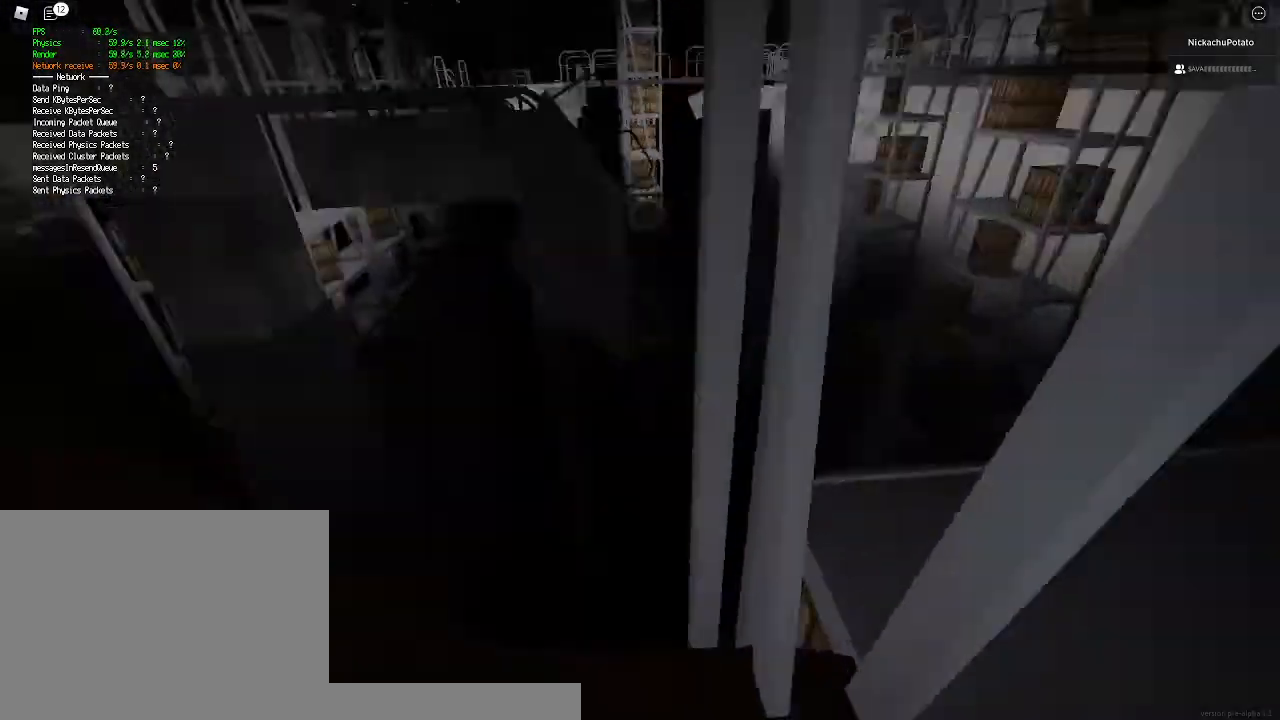
{"keys": ["shift", "w"], "mouse": [], "events": [[233, "w", "down"], [267, "shift", "down"]]}
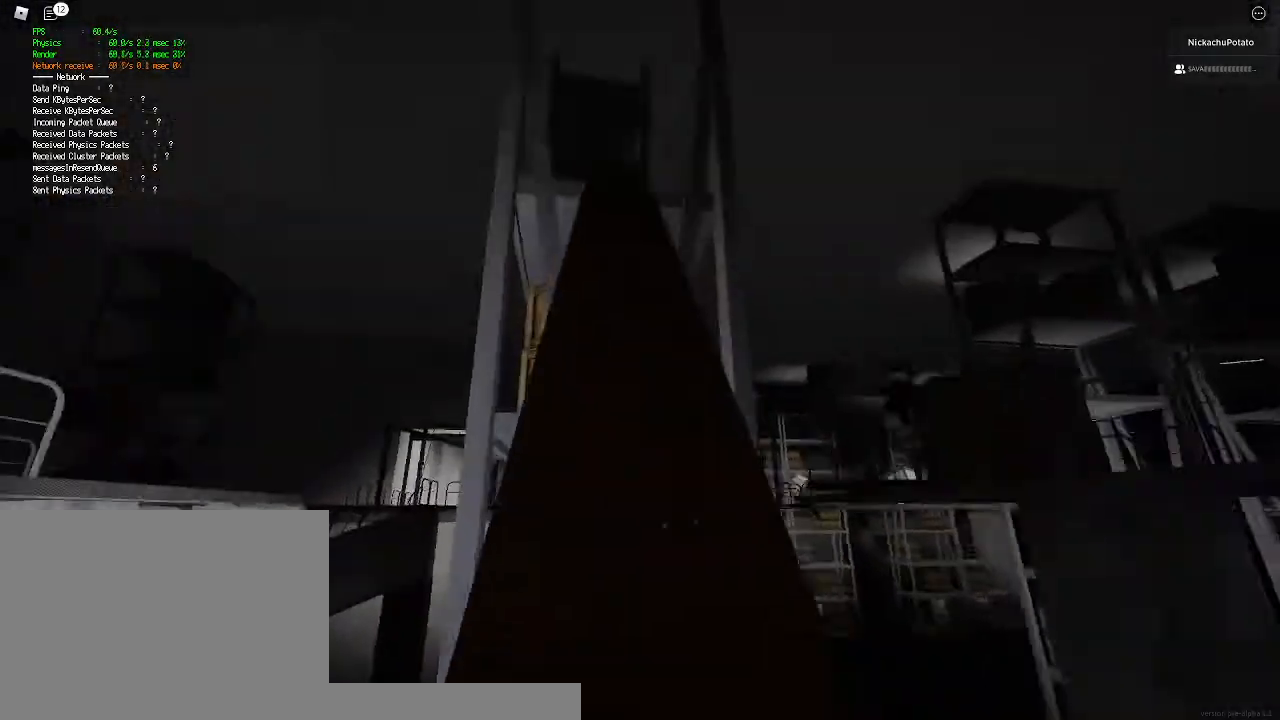
{"keys": ["shift", "w"], "mouse": [], "events": []}
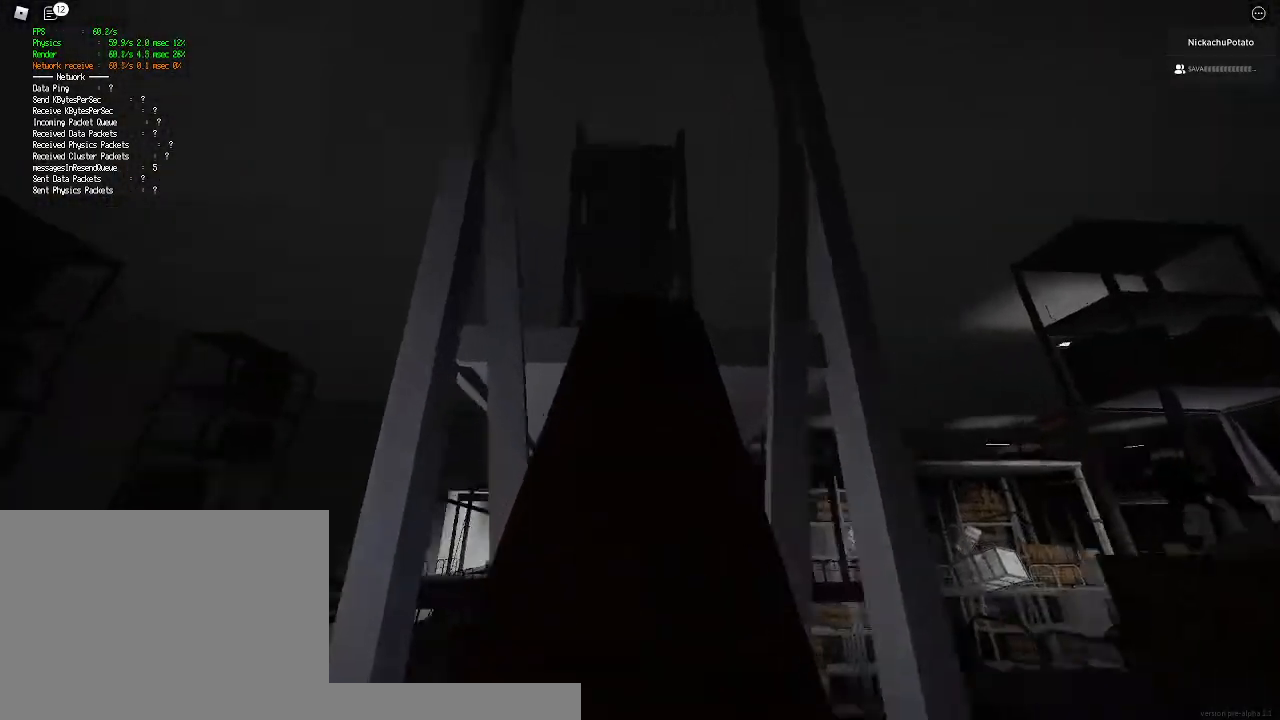
{"keys": ["a", "w"], "mouse": [], "events": [[433, "a", "down"], [433, "shift", "up"]]}
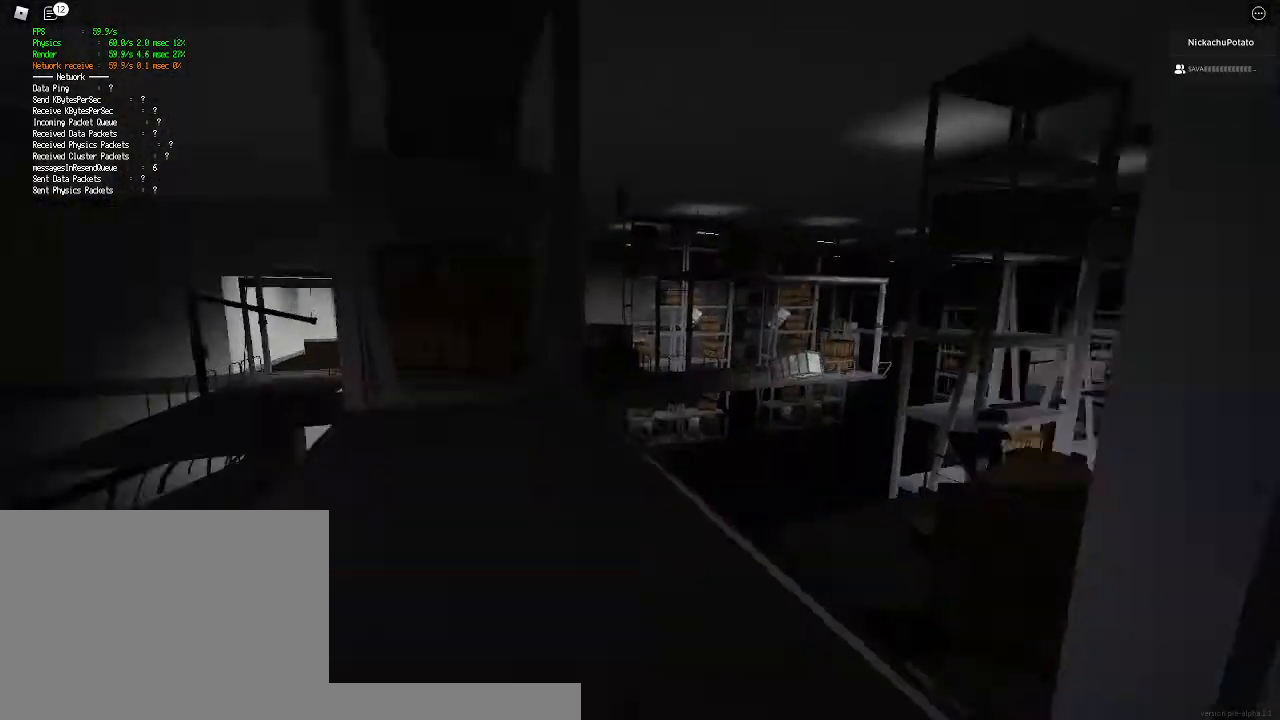
{"keys": ["shift", "w"], "mouse": [], "events": [[233, "shift", "down"], [367, "a", "up"]]}
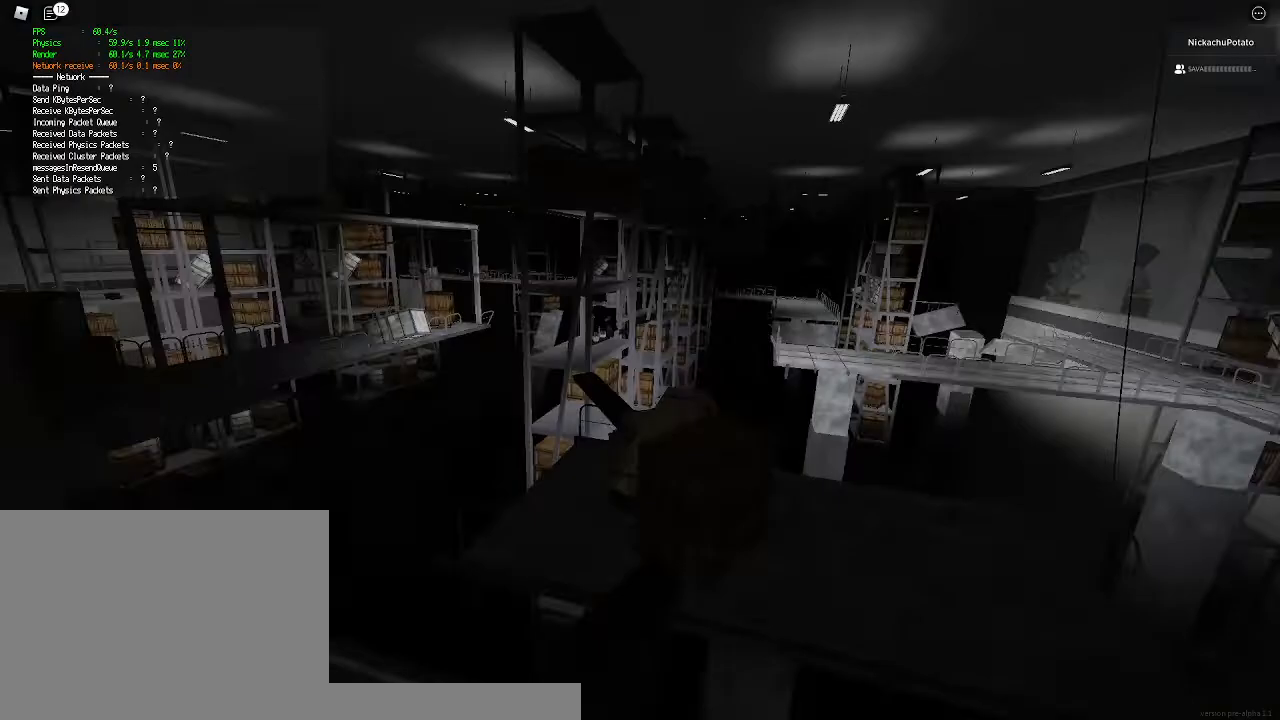
{"keys": ["d", "shift", "w"], "mouse": [], "events": [[167, "space", "down"], [200, "ctrl", "down"], [333, "ctrl", "up"], [333, "space", "up"], [500, "d", "down"]]}
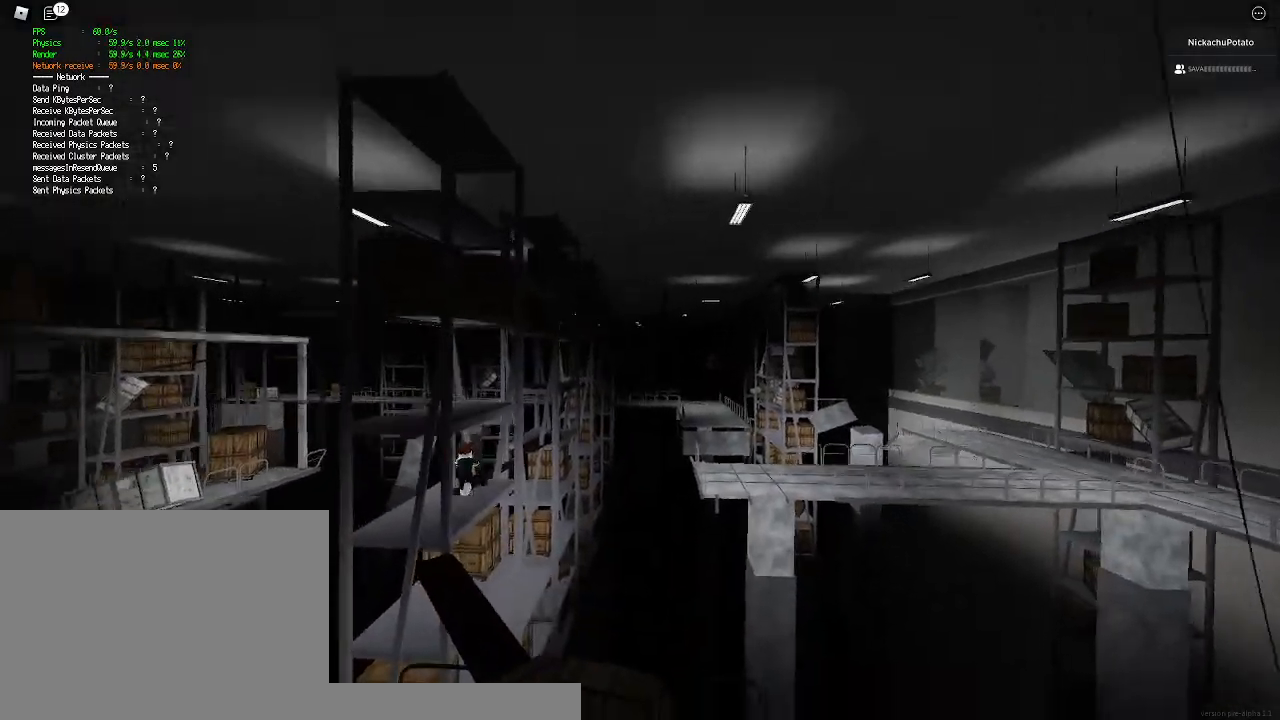
{"keys": ["w"], "mouse": [], "events": [[67, "d", "up"], [333, "shift", "up"]]}
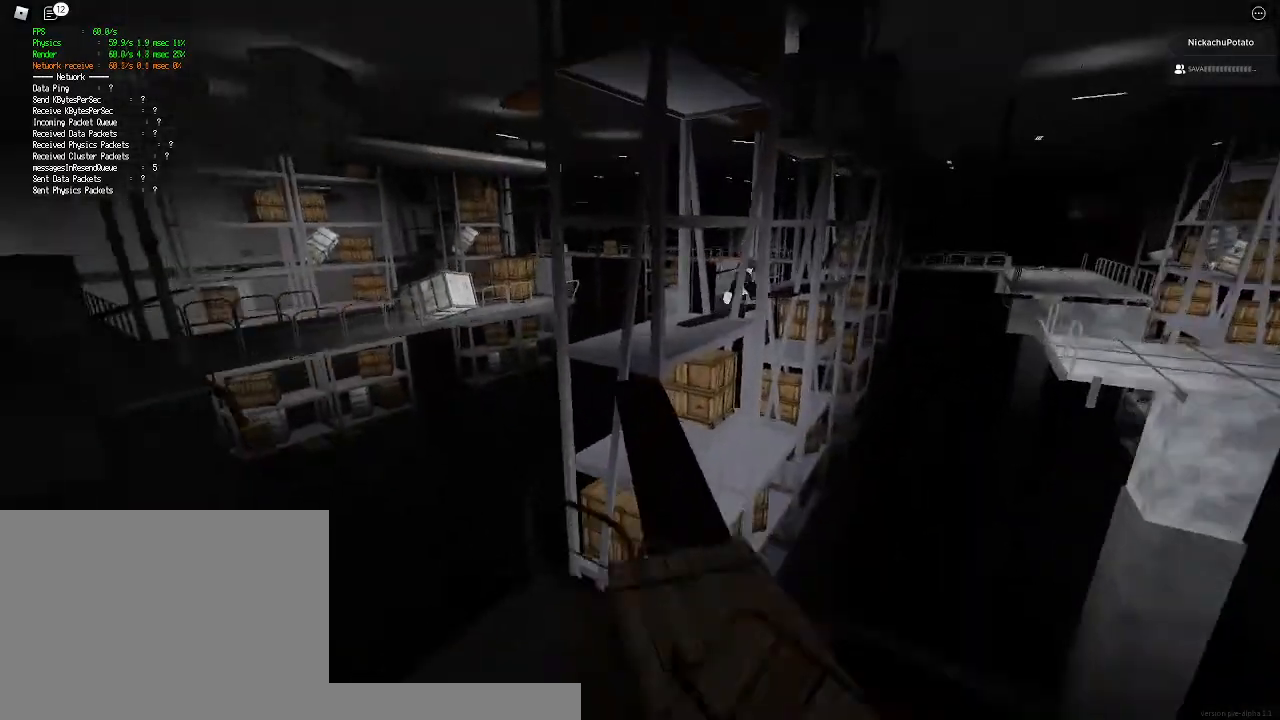
{"keys": ["shift", "w"], "mouse": [], "events": [[33, "shift", "down"]]}
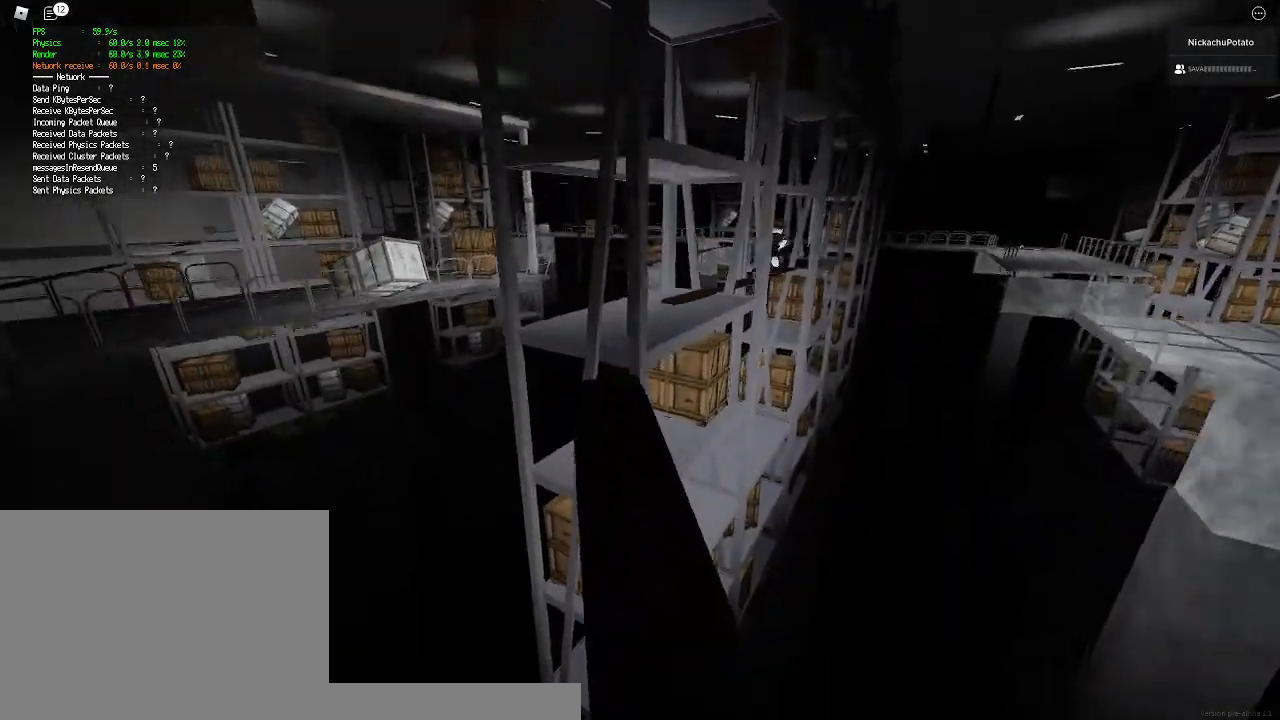
{"keys": ["ctrl", "shift", "space", "w"], "mouse": [], "events": [[500, "ctrl", "down"], [500, "space", "down"]]}
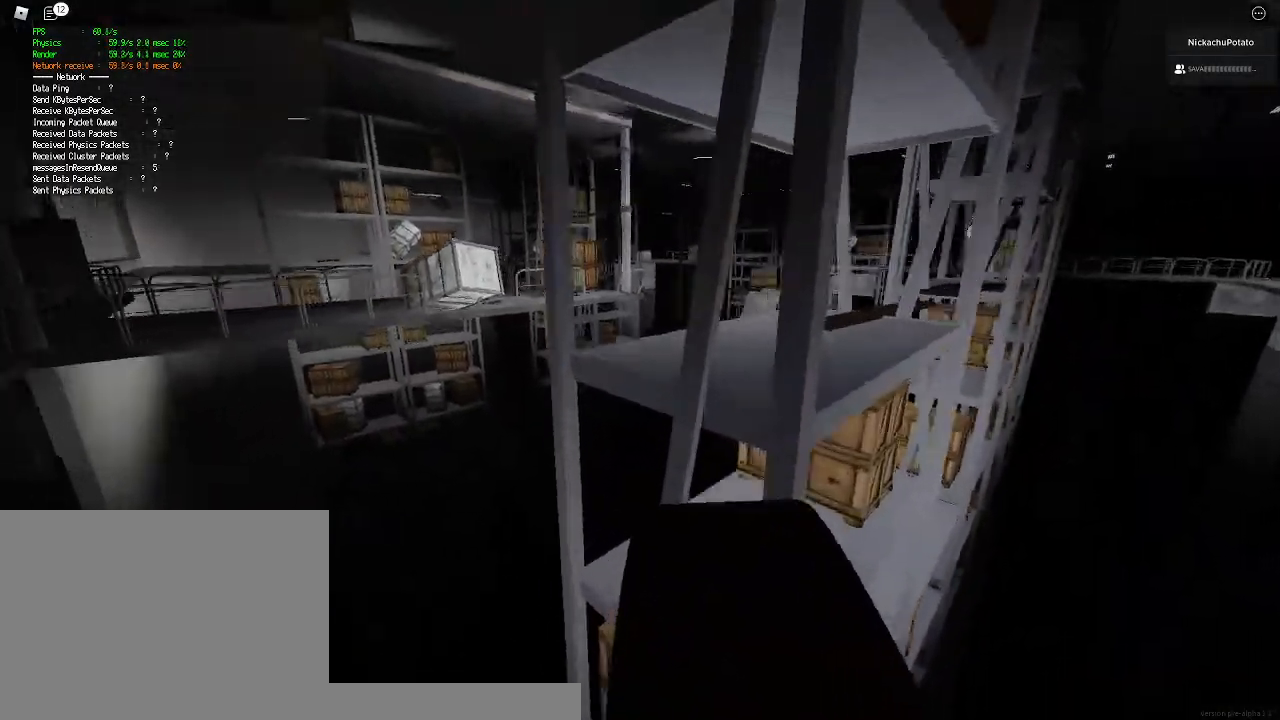
{"keys": ["shift", "w"], "mouse": [], "events": [[167, "ctrl", "up"], [167, "space", "up"]]}
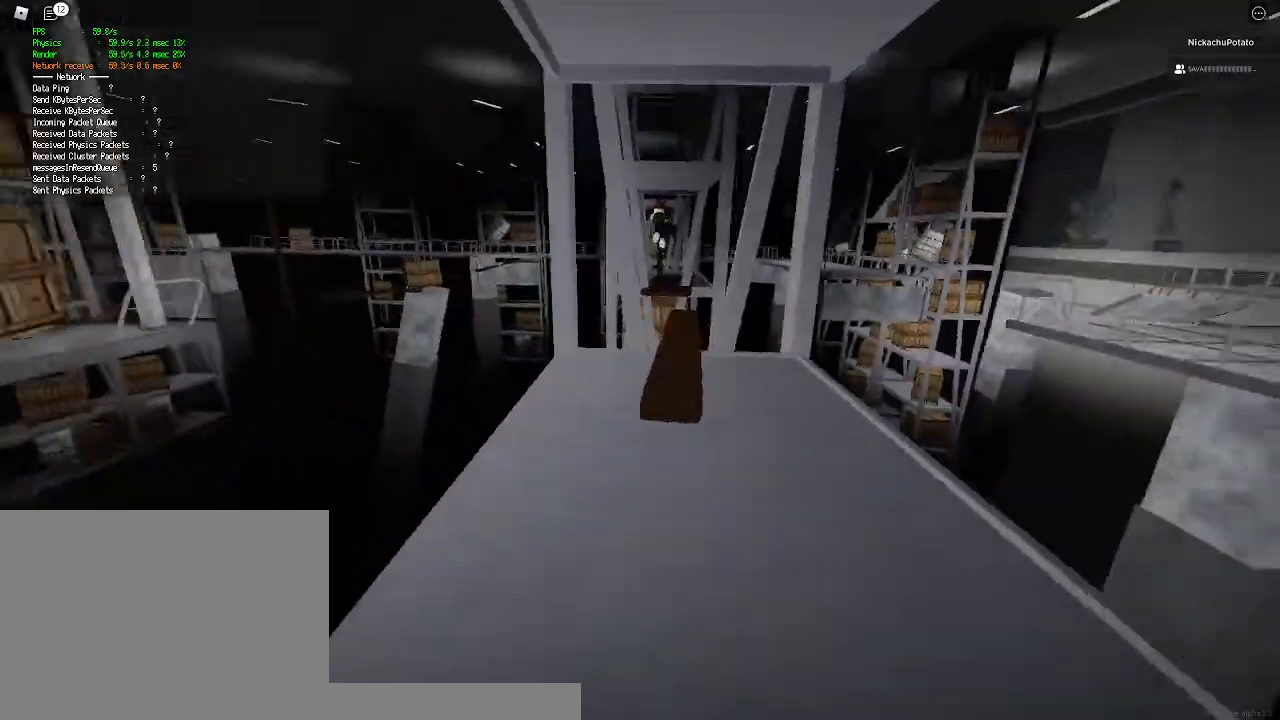
{"keys": ["shift", "w"], "mouse": [], "events": []}
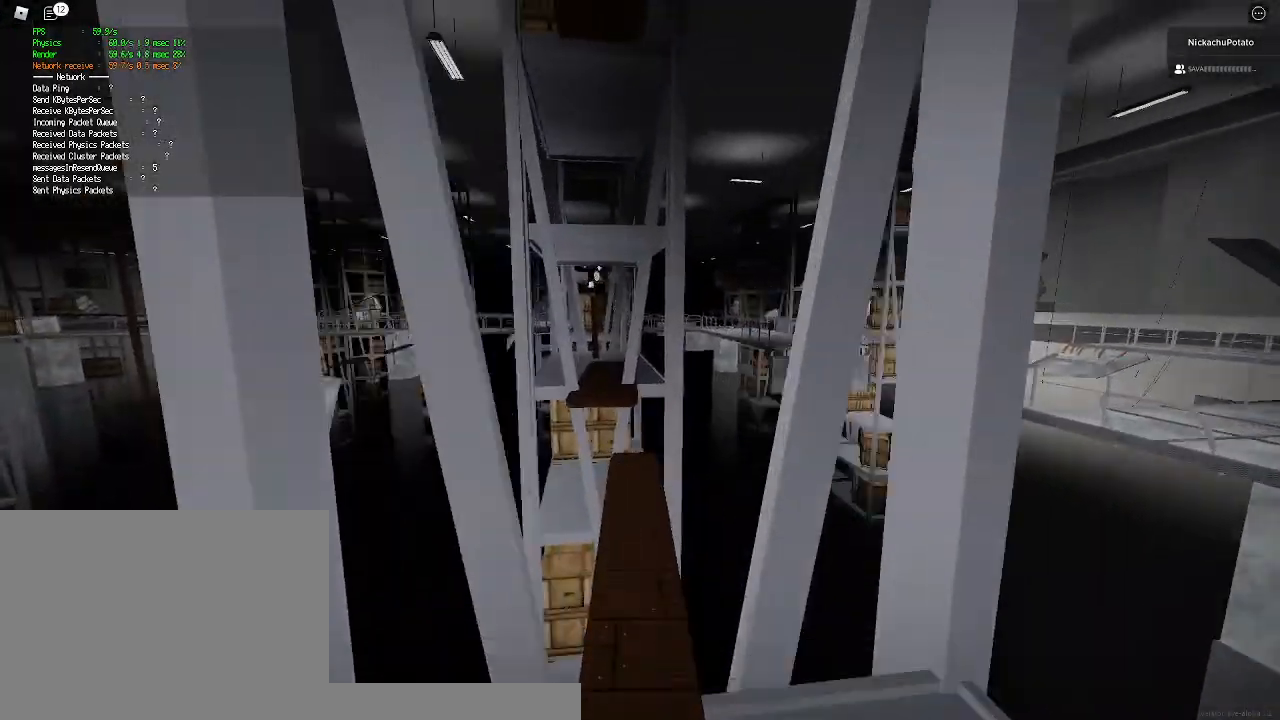
{"keys": ["shift", "space", "w"], "mouse": [], "events": [[500, "space", "down"]]}
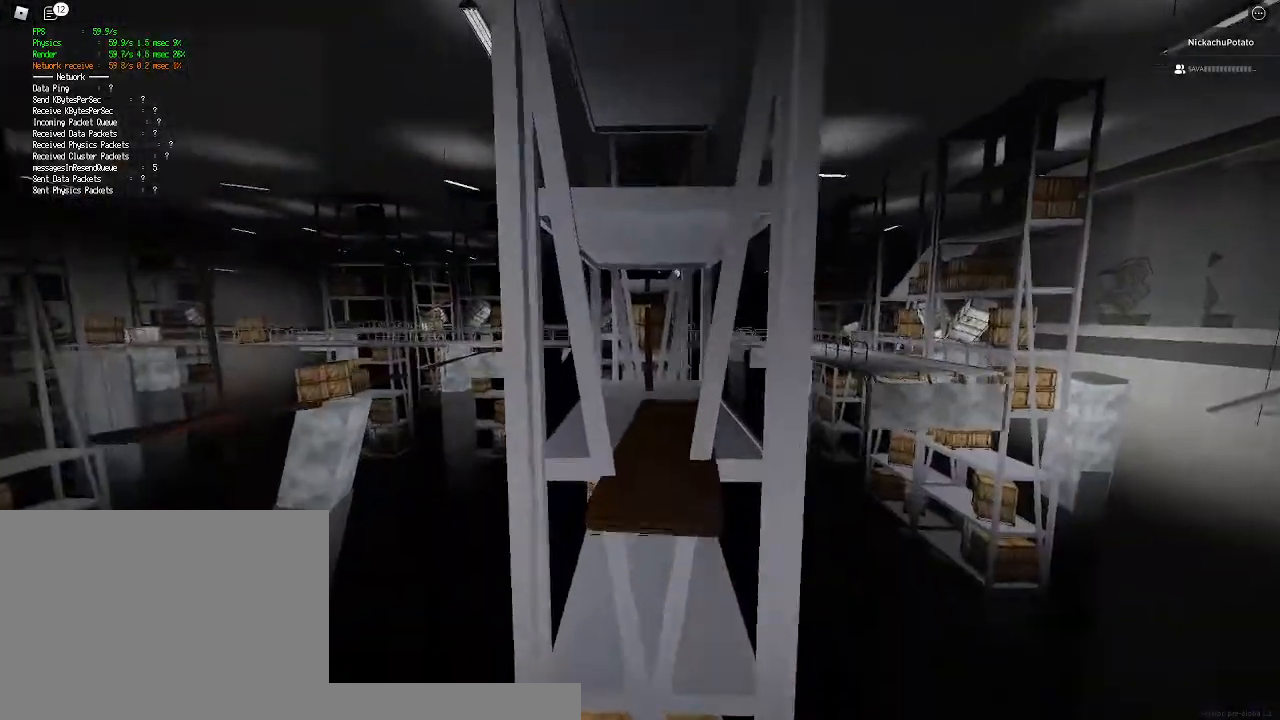
{"keys": ["shift", "w"], "mouse": [], "events": [[33, "ctrl", "down"], [100, "space", "up"], [133, "ctrl", "up"]]}
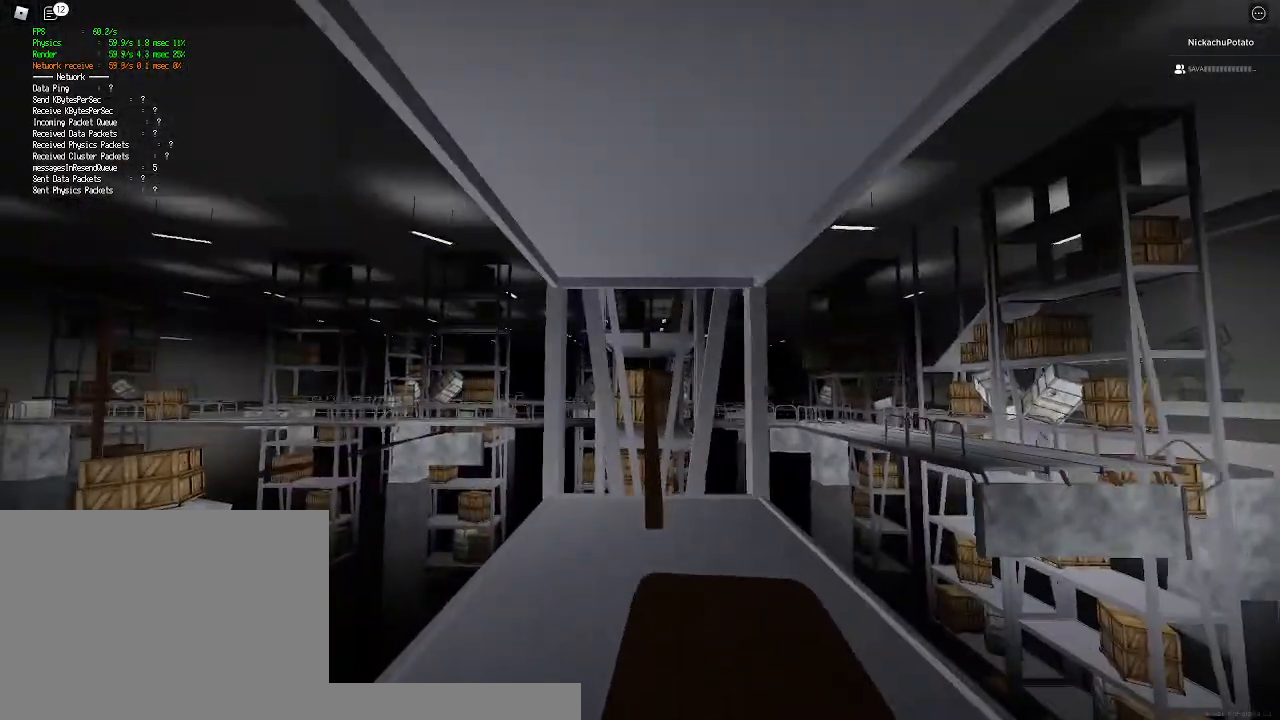
{"keys": ["shift", "w"], "mouse": [], "events": []}
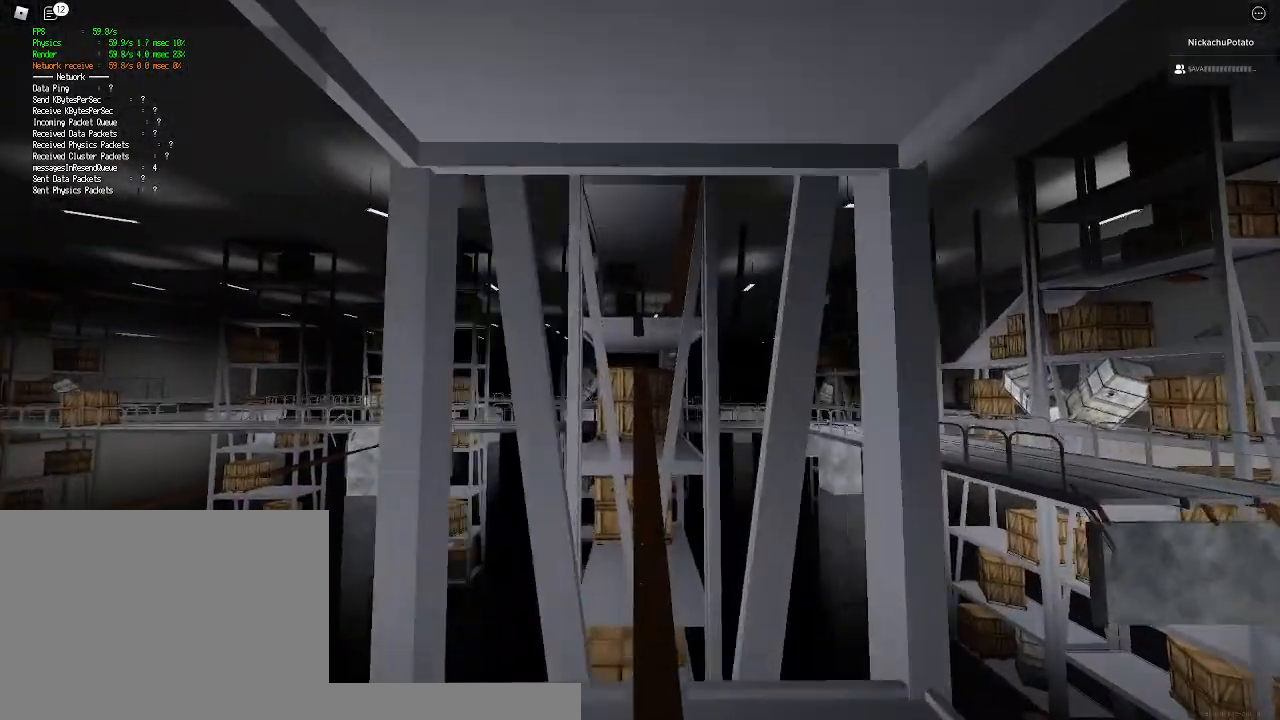
{"keys": ["shift", "w"], "mouse": [], "events": []}
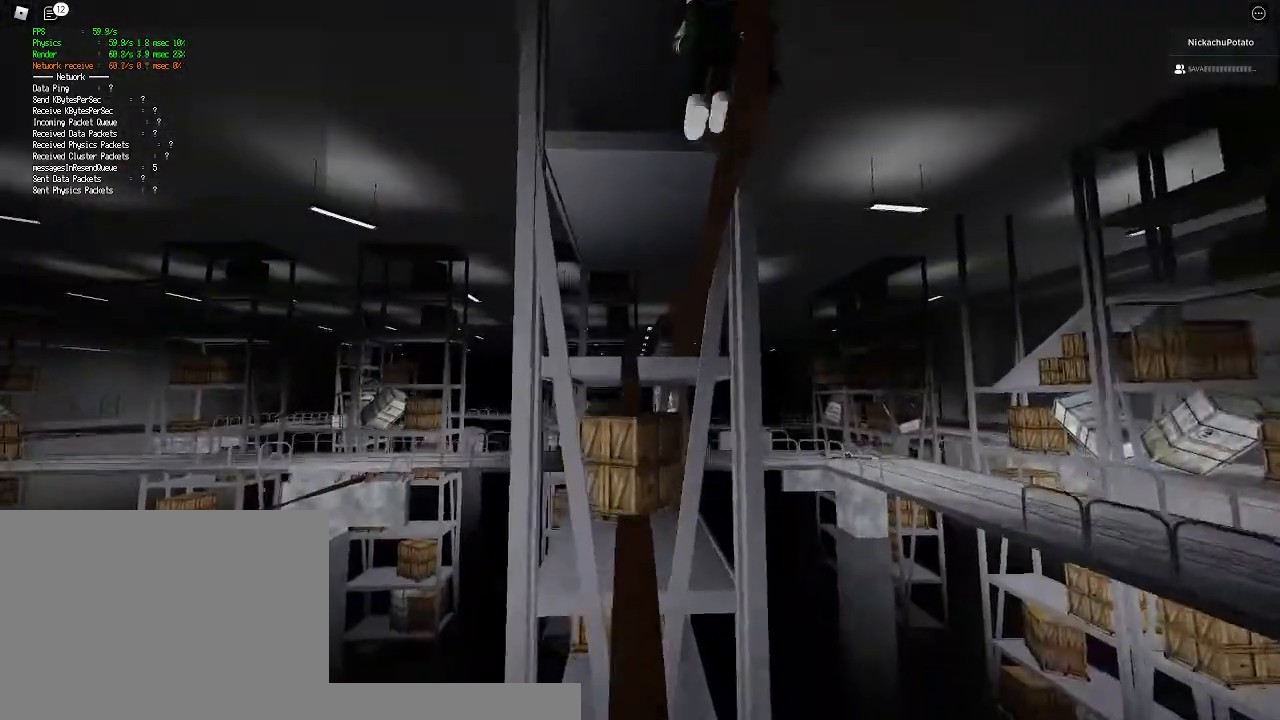
{"keys": ["shift", "w"], "mouse": [], "events": [[200, "ctrl", "down"], [200, "space", "down"], [333, "ctrl", "up"], [333, "space", "up"]]}